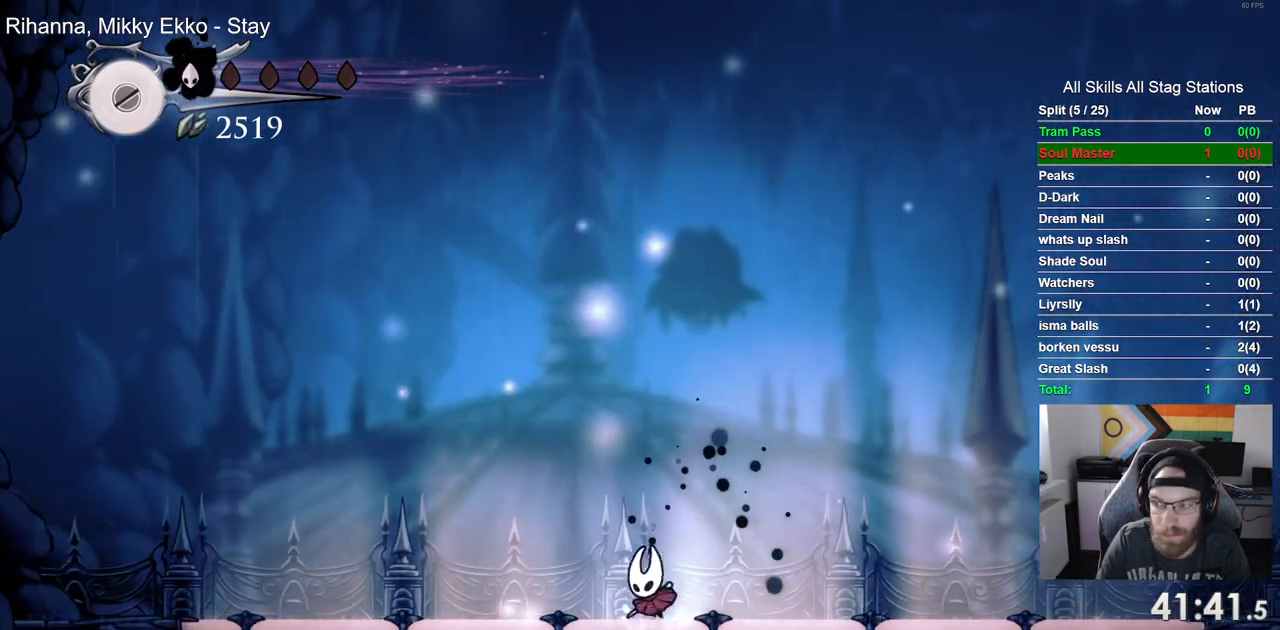
Gameplay with a controller (PlayStation layout); each line is a JSON object with the inputs held at the frame after it. "events" lists button and stick changes between this image and that frame as [ms after this image, input, new state], when the widget could be followed in between. Not read: R1.
{"buttons": ["DPAD_LEFT"], "left_stick": "center", "right_stick": "center", "events": [[17, "CROSS", "up"], [283, "CROSS", "down"], [367, "CROSS", "up"], [367, "DPAD_RIGHT", "up"], [417, "DPAD_LEFT", "down"]]}
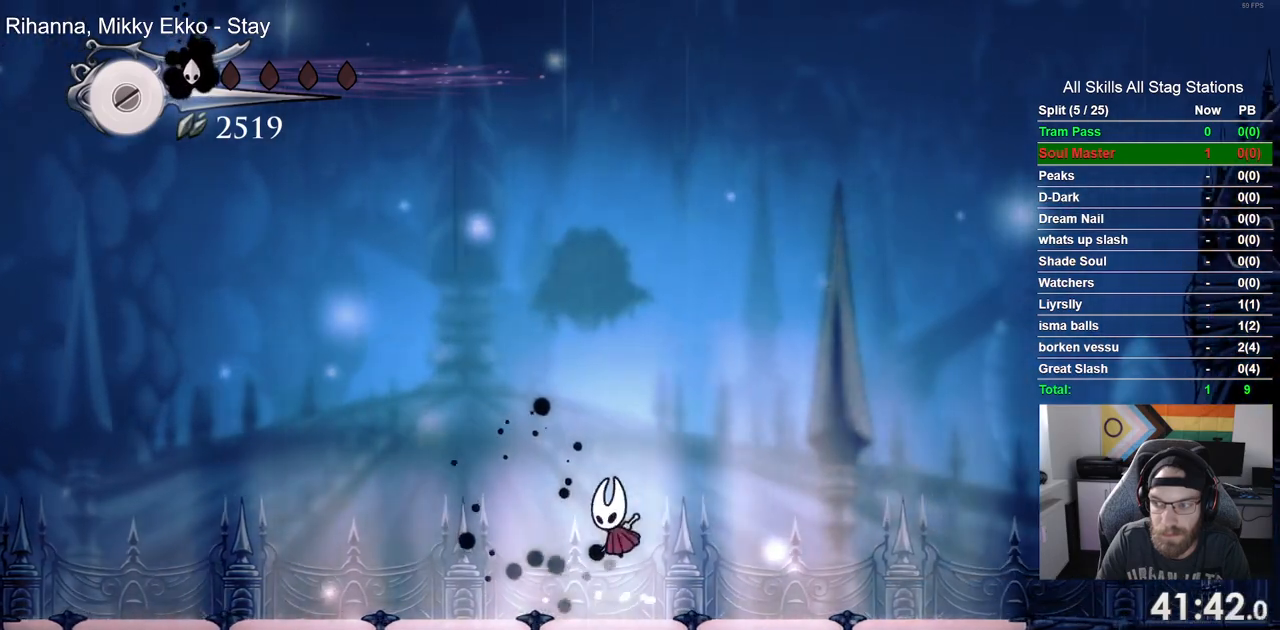
{"buttons": ["DPAD_RIGHT"], "left_stick": "center", "right_stick": "center", "events": [[233, "CROSS", "down"], [283, "DPAD_LEFT", "up"], [367, "CROSS", "up"], [400, "DPAD_RIGHT", "down"]]}
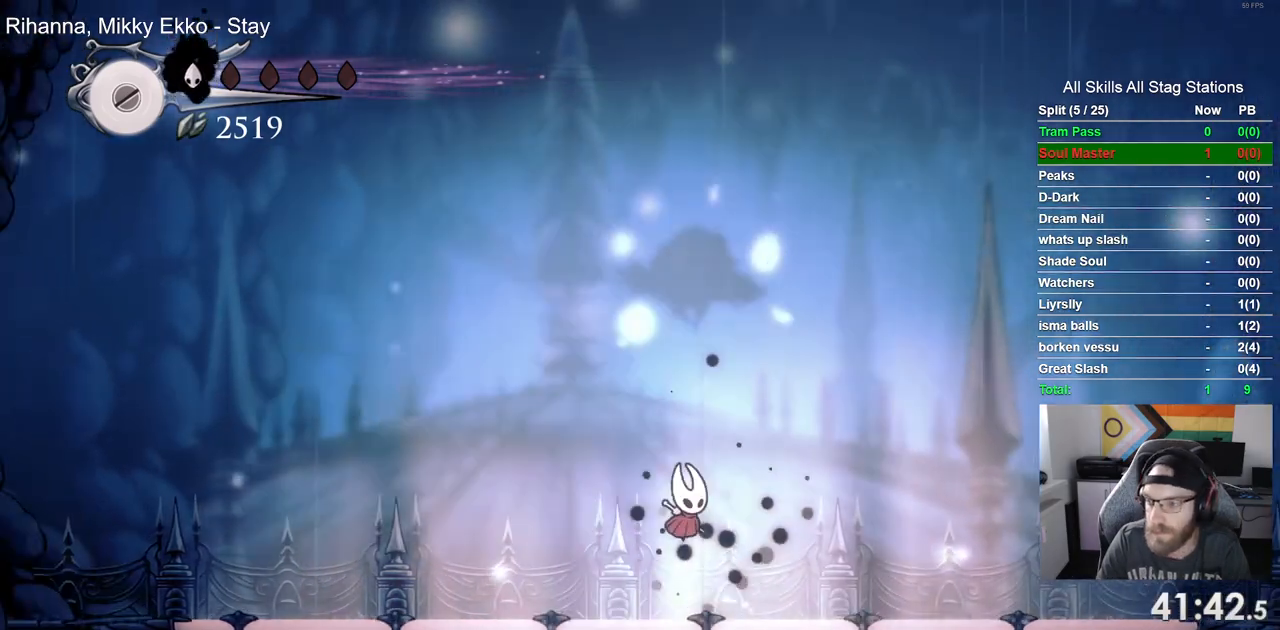
{"buttons": ["DPAD_LEFT"], "left_stick": "center", "right_stick": "center", "events": [[133, "CROSS", "down"], [267, "CROSS", "up"], [317, "DPAD_RIGHT", "up"], [367, "DPAD_LEFT", "down"]]}
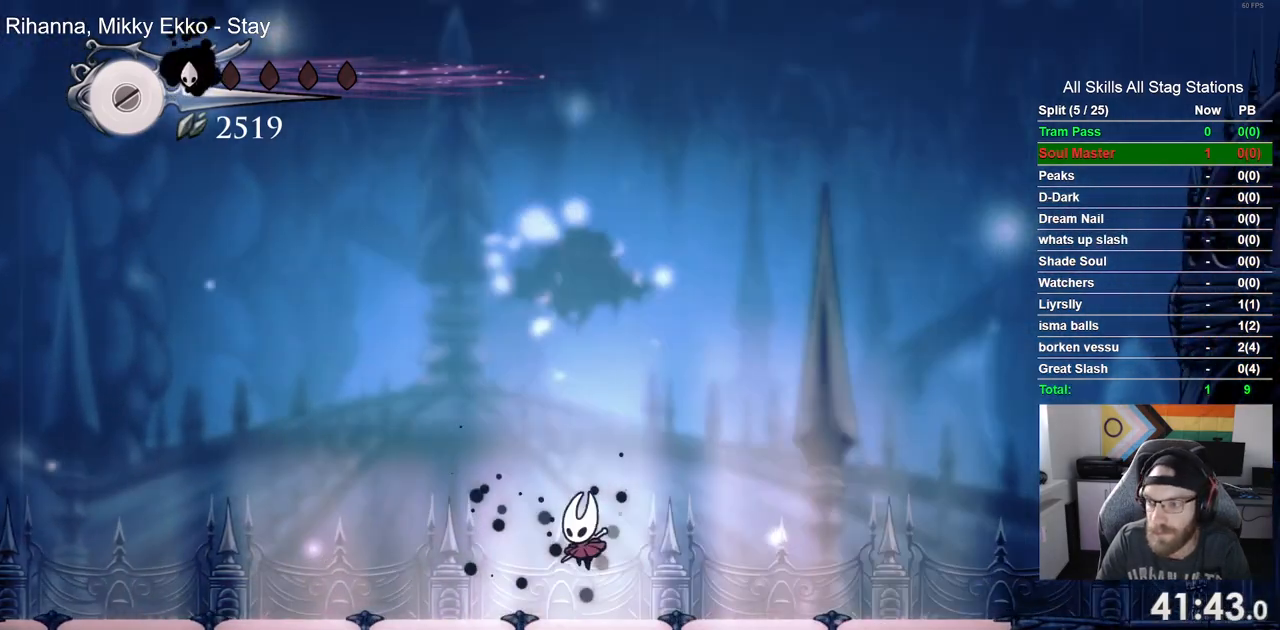
{"buttons": ["CROSS", "DPAD_RIGHT"], "left_stick": "center", "right_stick": "center", "events": [[50, "CROSS", "down"], [183, "CROSS", "up"], [233, "DPAD_LEFT", "up"], [283, "DPAD_RIGHT", "down"], [450, "CROSS", "down"]]}
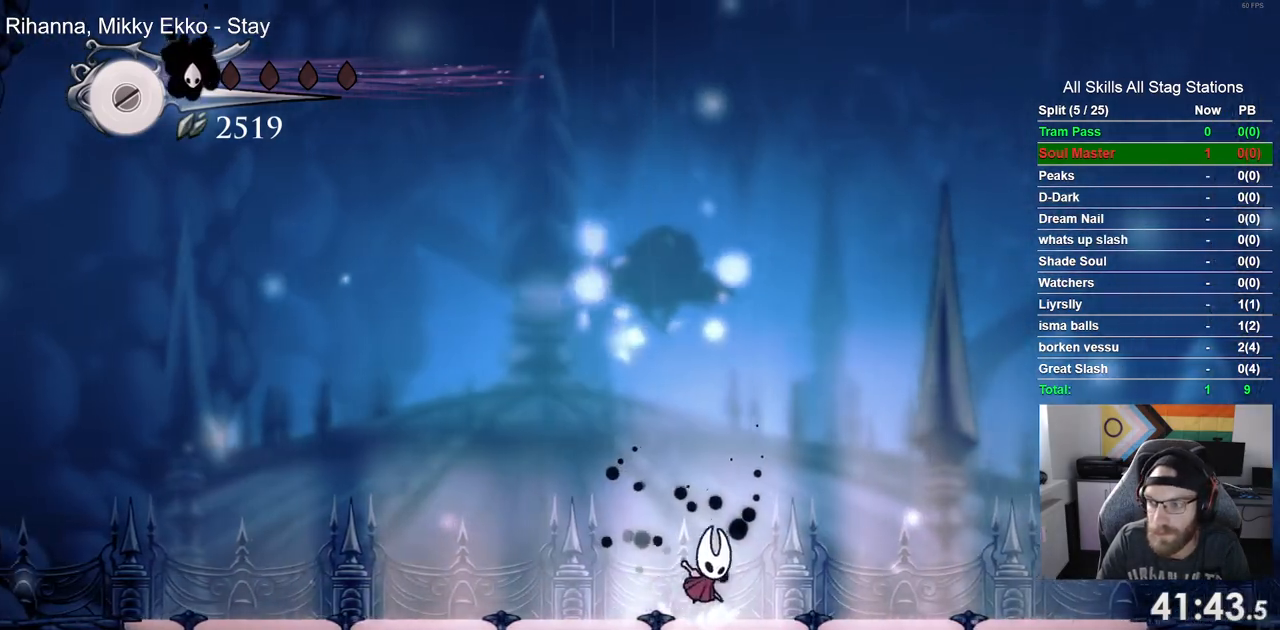
{"buttons": ["DPAD_LEFT"], "left_stick": "center", "right_stick": "center", "events": [[67, "CROSS", "up"], [217, "DPAD_LEFT", "down"], [217, "DPAD_RIGHT", "up"], [367, "CROSS", "down"], [500, "CROSS", "up"]]}